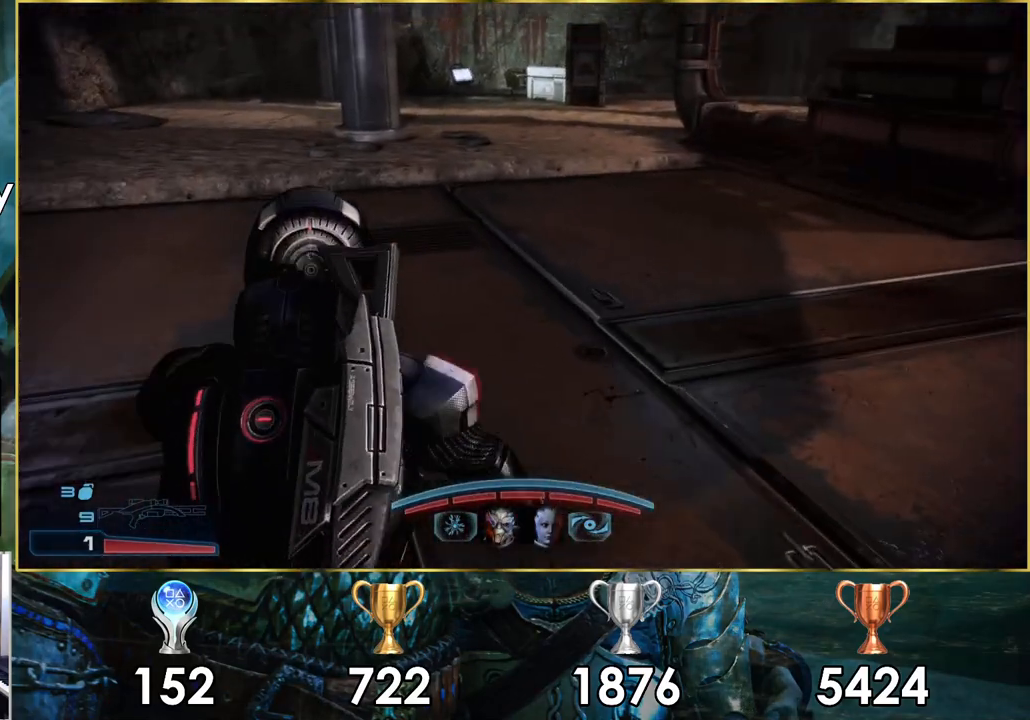
Gameplay with a controller (PlayStation layout); each line is a JSON object with the inputs held at the frame after it. "events" lists button and stick changes between this image and that frame as [ms after this image, input, new state], when the widget could be followed in between.
{"buttons": [], "left_stick": "up", "right_stick": "left", "events": [[133, "right_stick", "right"], [150, "left_stick", "up"], [250, "right_stick", "center"], [450, "right_stick", "left"]]}
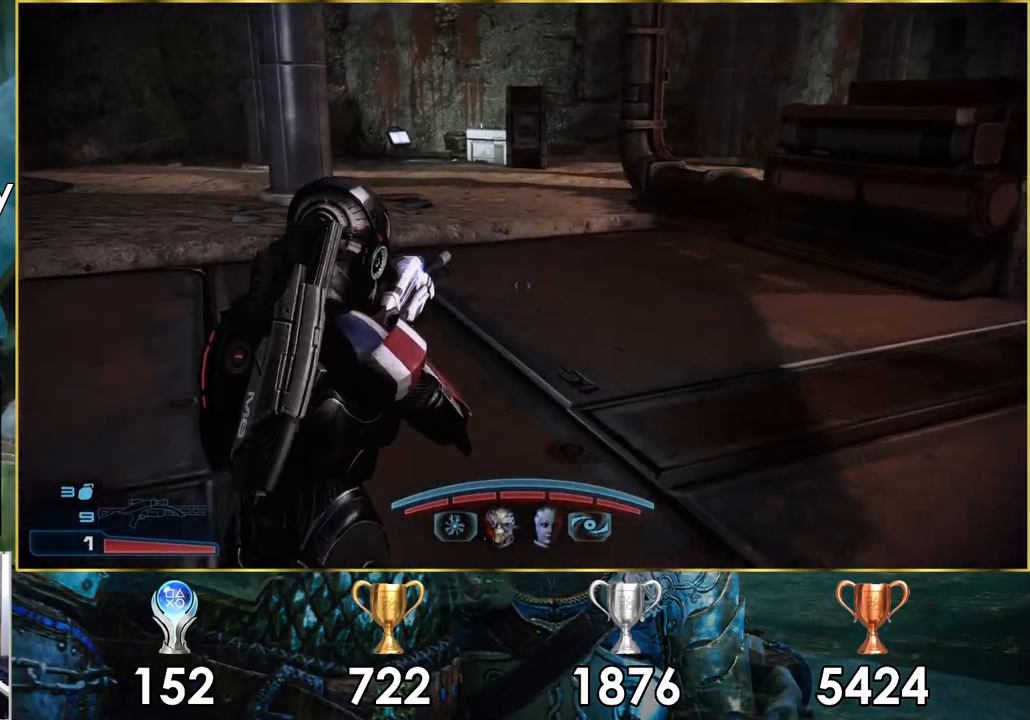
{"buttons": [], "left_stick": "up", "right_stick": "center", "events": [[383, "right_stick", "center"]]}
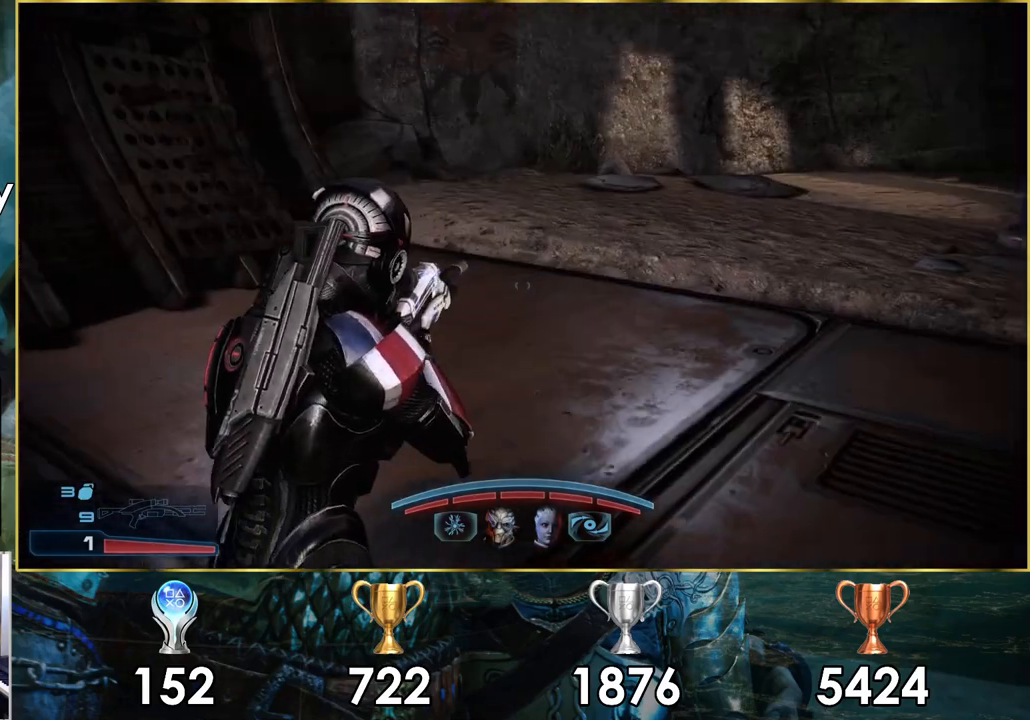
{"buttons": [], "left_stick": "up", "right_stick": "center", "events": []}
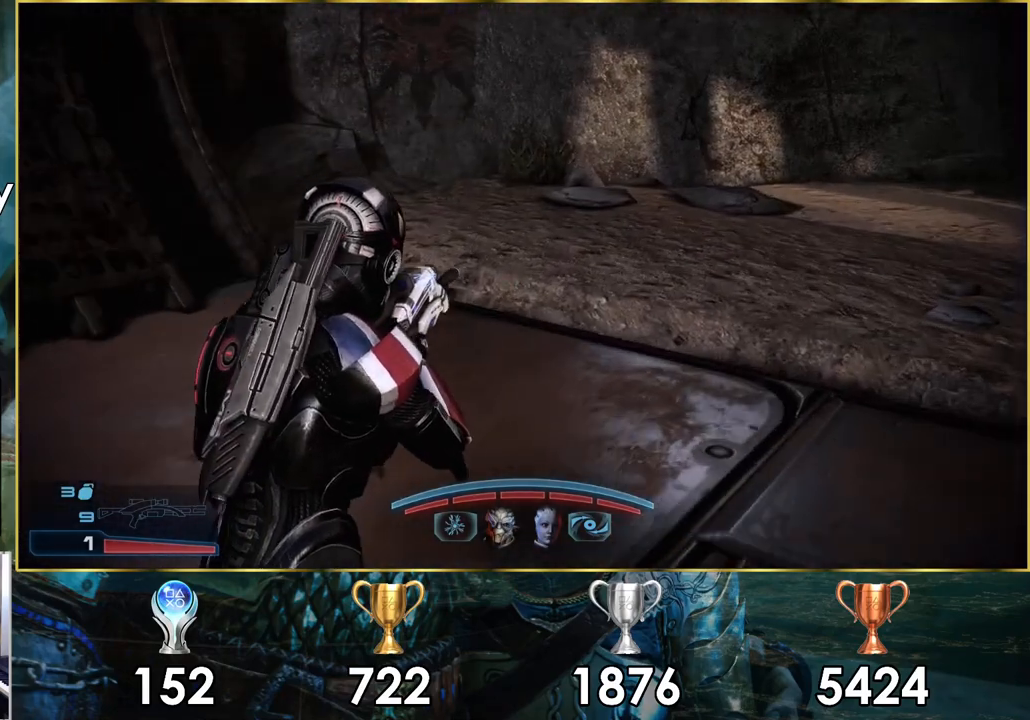
{"buttons": [], "left_stick": "up", "right_stick": "right", "events": [[83, "right_stick", "right"]]}
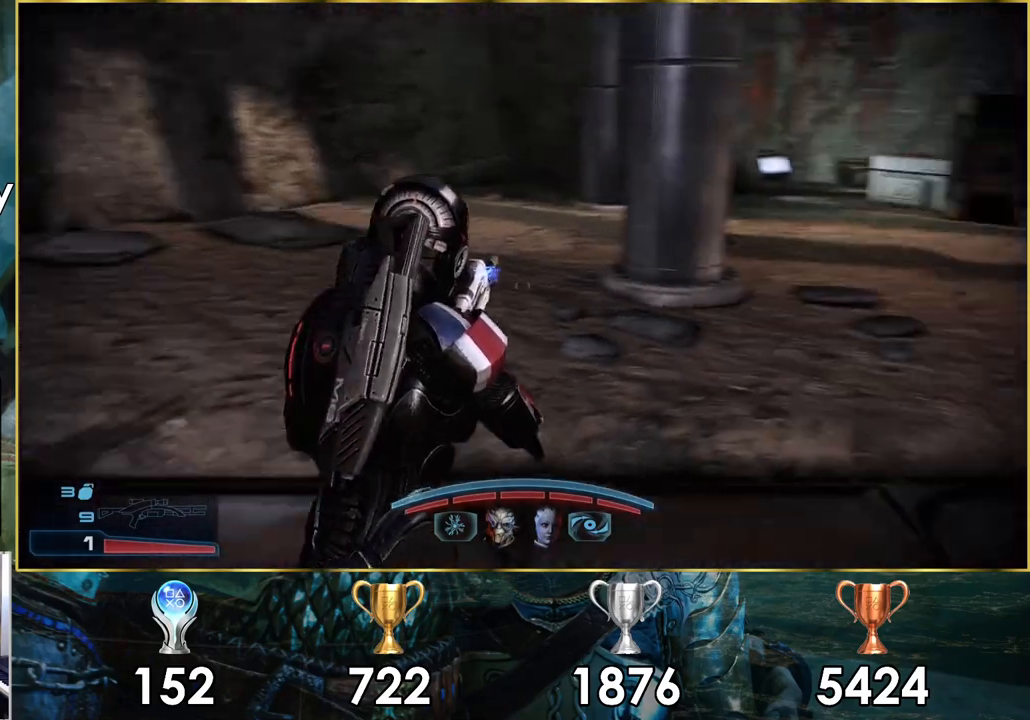
{"buttons": [], "left_stick": "up-left", "right_stick": "right", "events": [[100, "right_stick", "center"], [317, "right_stick", "right"], [383, "left_stick", "up-left"]]}
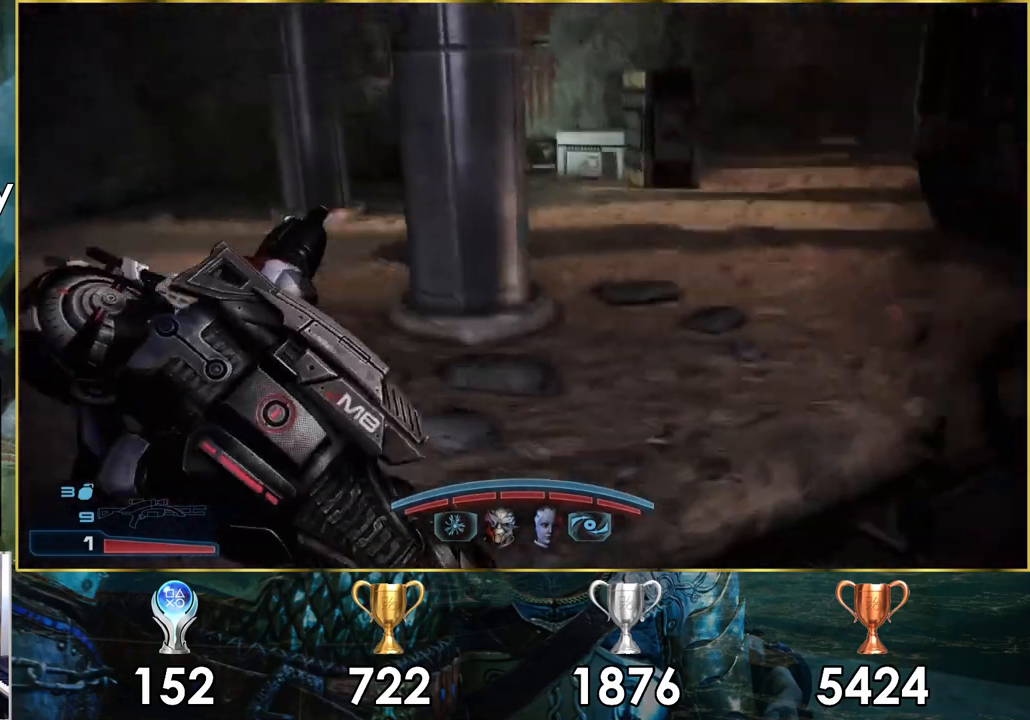
{"buttons": [], "left_stick": "up-left", "right_stick": "center", "events": [[433, "right_stick", "center"]]}
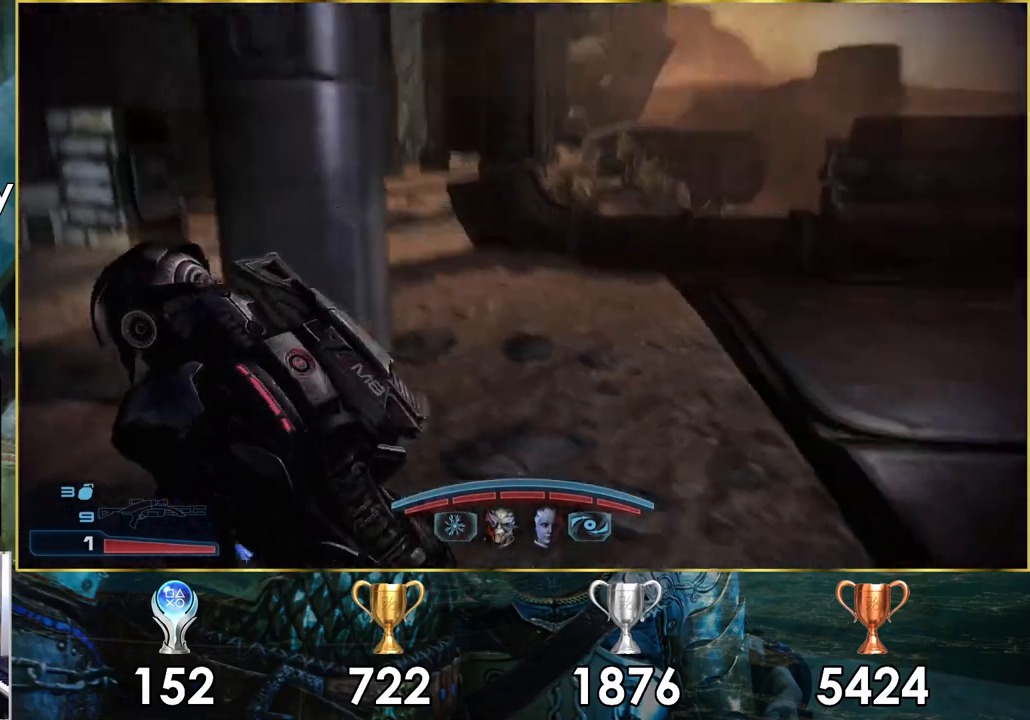
{"buttons": [], "left_stick": "up-left", "right_stick": "right", "events": [[67, "left_stick", "left"], [217, "right_stick", "right"], [417, "left_stick", "up-left"]]}
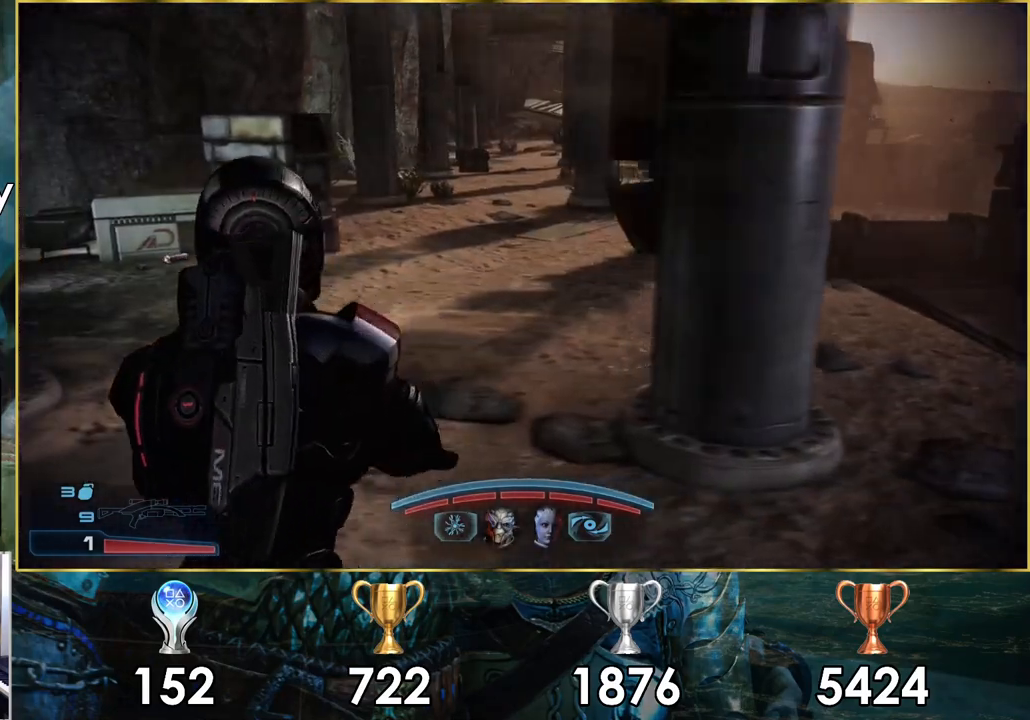
{"buttons": [], "left_stick": "up", "right_stick": "left", "events": [[117, "right_stick", "center"], [250, "right_stick", "left"], [317, "left_stick", "up"]]}
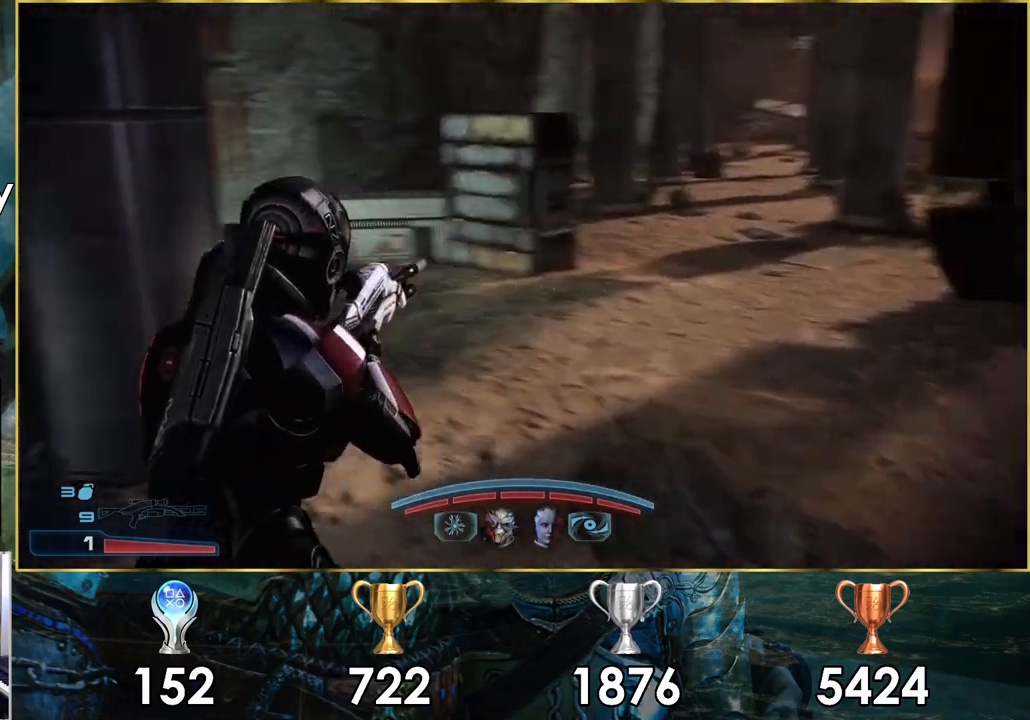
{"buttons": [], "left_stick": "up", "right_stick": "center", "events": [[100, "right_stick", "center"]]}
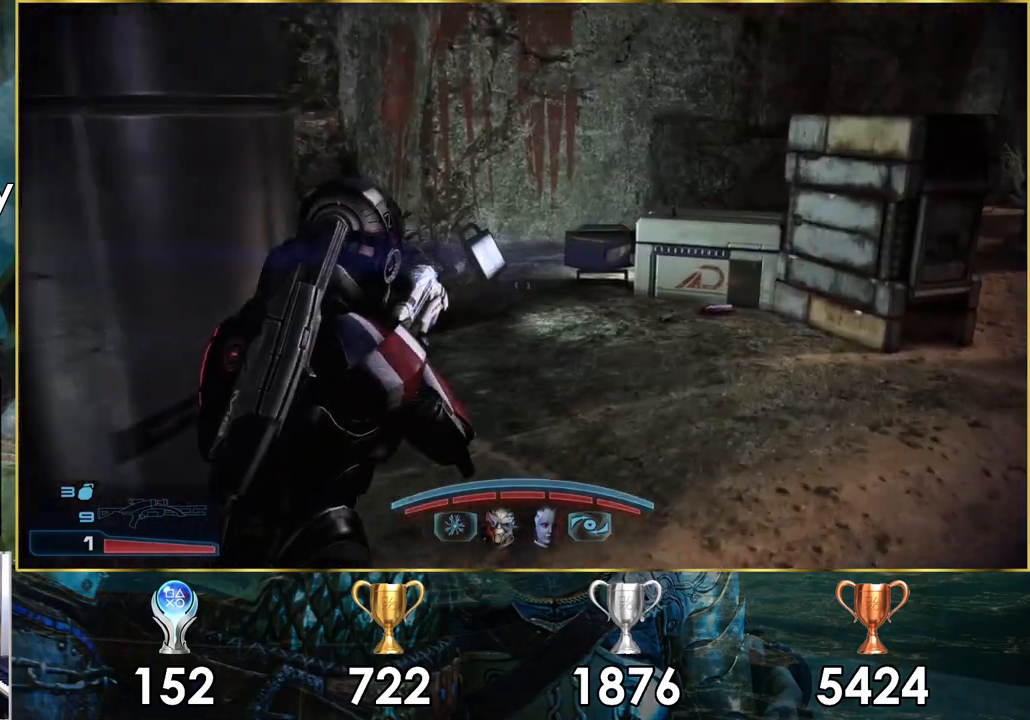
{"buttons": [], "left_stick": "up", "right_stick": "up-right", "events": [[333, "right_stick", "up-right"]]}
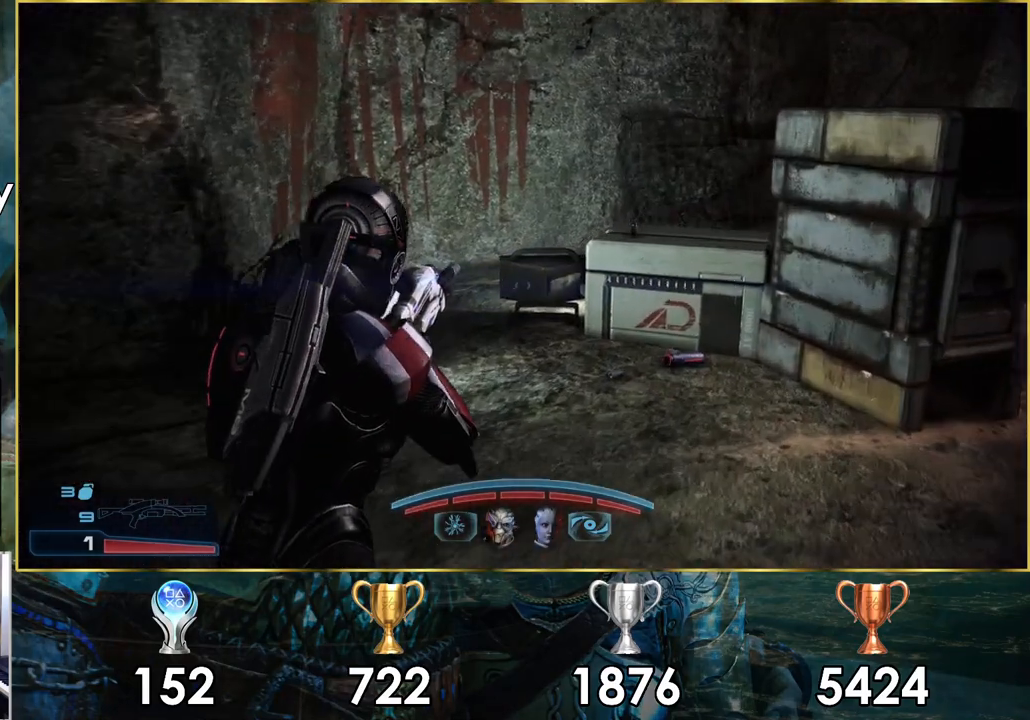
{"buttons": [], "left_stick": "up", "right_stick": "up", "events": [[83, "right_stick", "up"]]}
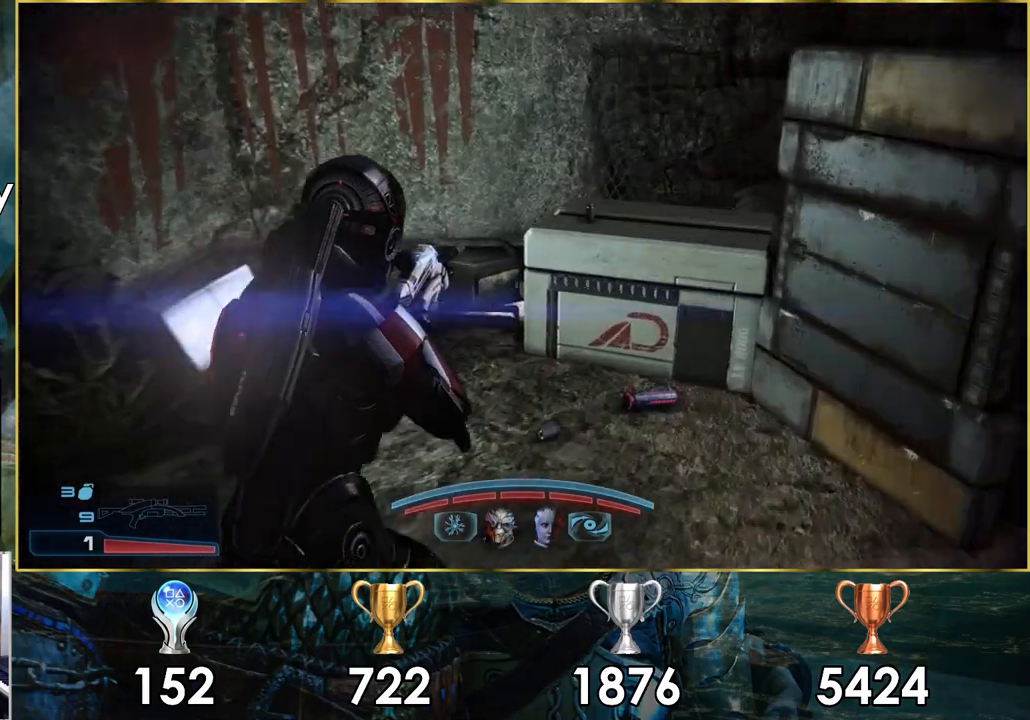
{"buttons": [], "left_stick": "up", "right_stick": "right", "events": [[150, "right_stick", "up-right"], [467, "right_stick", "right"]]}
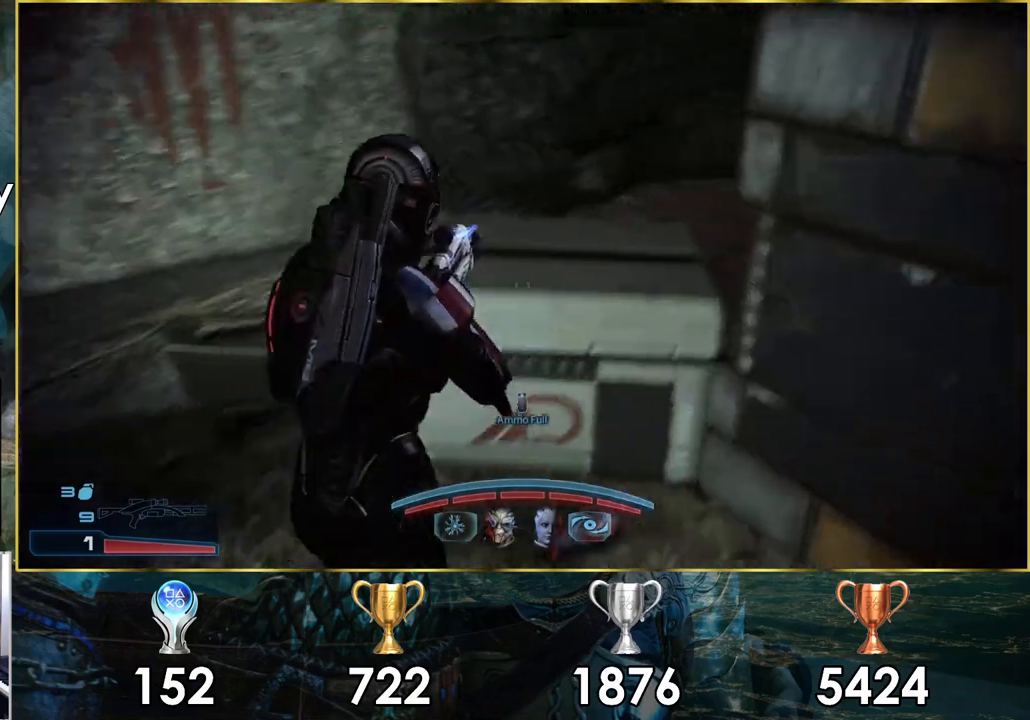
{"buttons": [], "left_stick": "up-right", "right_stick": "down", "events": [[83, "left_stick", "up-right"], [200, "left_stick", "right"], [317, "right_stick", "down-right"], [417, "left_stick", "up-right"], [467, "right_stick", "down"]]}
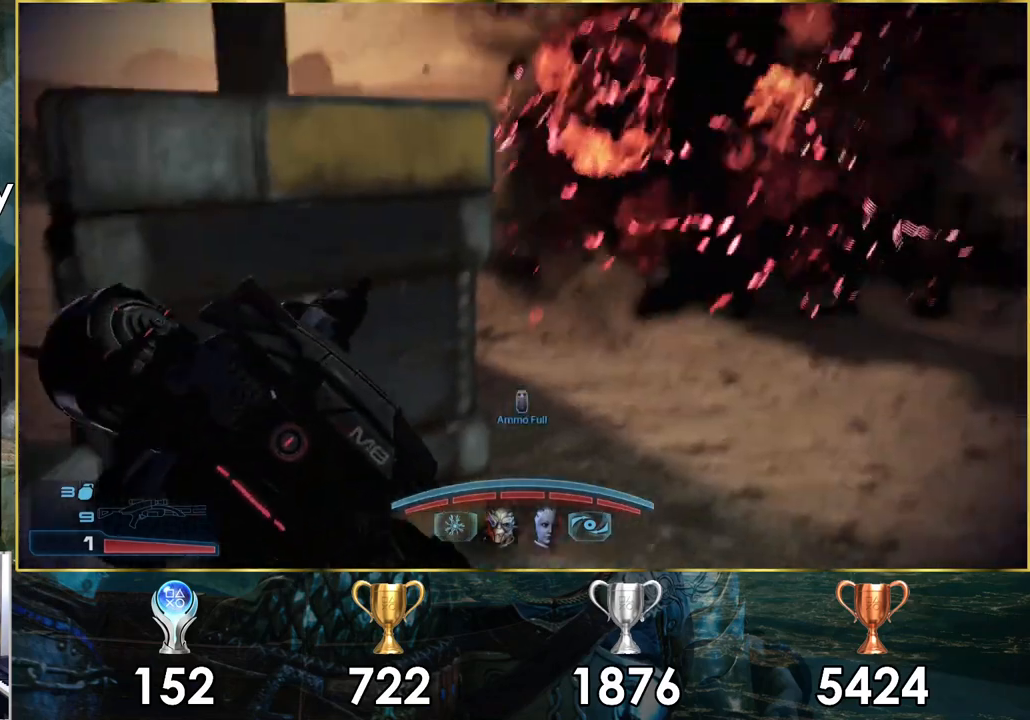
{"buttons": [], "left_stick": "up-right", "right_stick": "left", "events": [[67, "right_stick", "down-left"], [200, "right_stick", "center"], [317, "right_stick", "left"]]}
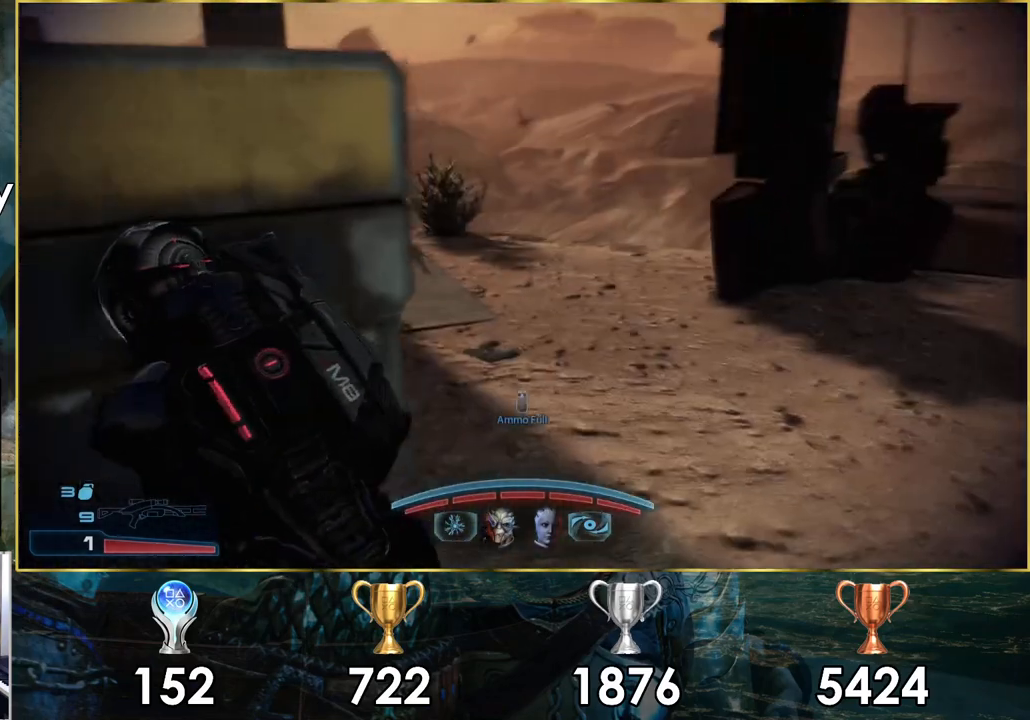
{"buttons": [], "left_stick": "up-right", "right_stick": "center", "events": [[350, "right_stick", "down-left"], [483, "right_stick", "center"]]}
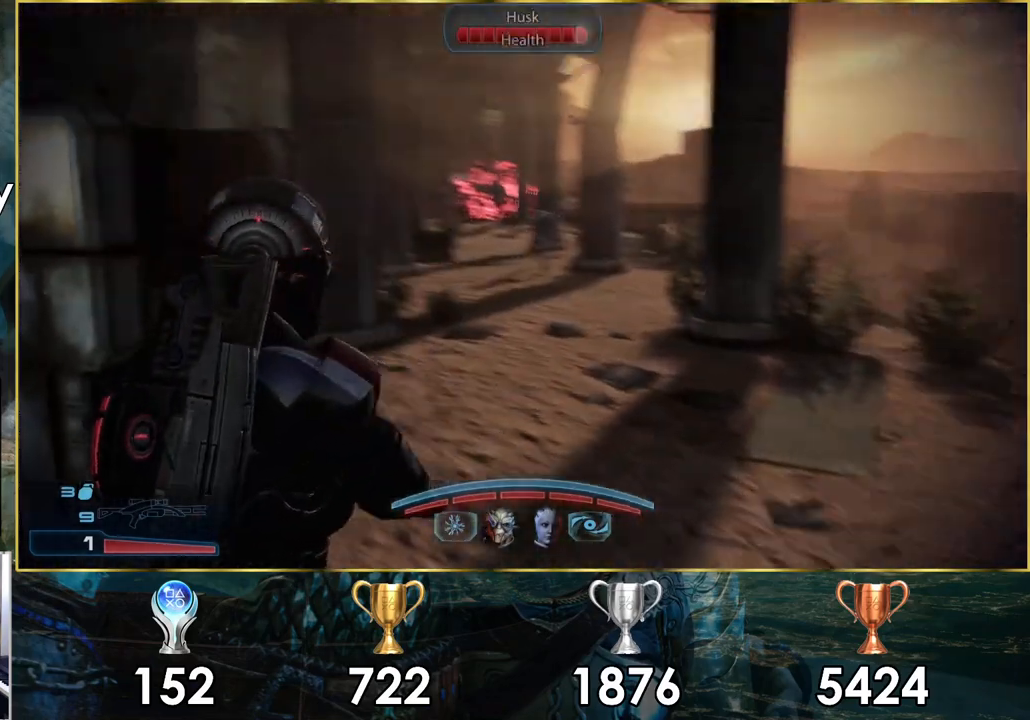
{"buttons": ["L2"], "left_stick": "up", "right_stick": "down-right", "events": [[217, "right_stick", "down"], [400, "left_stick", "up"], [450, "right_stick", "down-right"], [483, "L2", "down"]]}
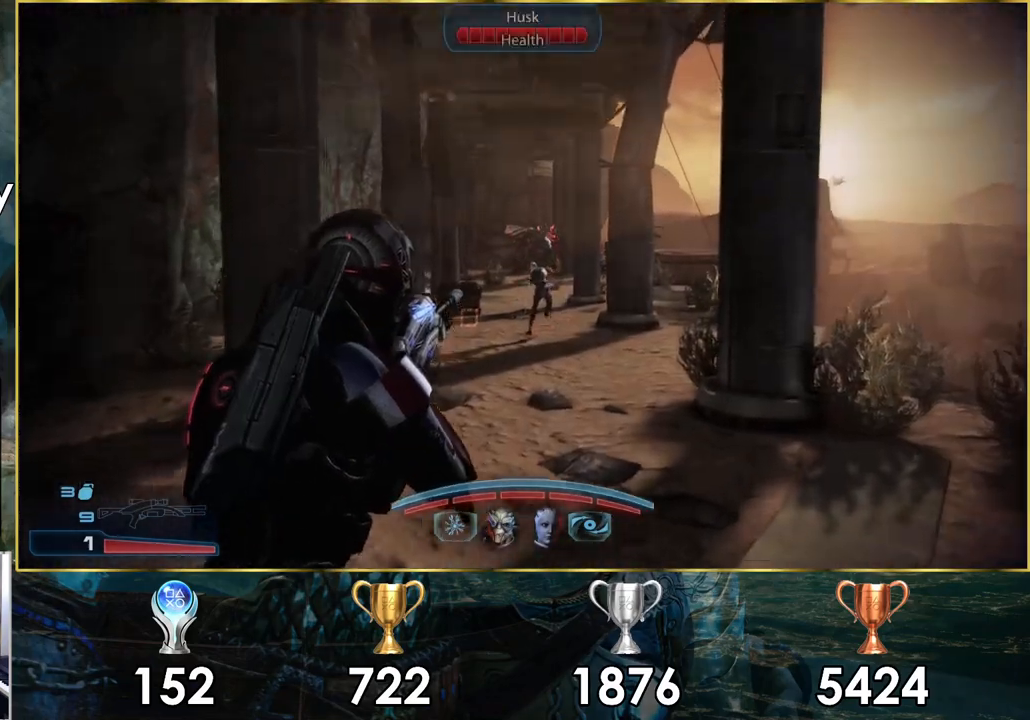
{"buttons": ["L2"], "left_stick": "center", "right_stick": "center", "events": [[33, "right_stick", "center"], [300, "left_stick", "center"]]}
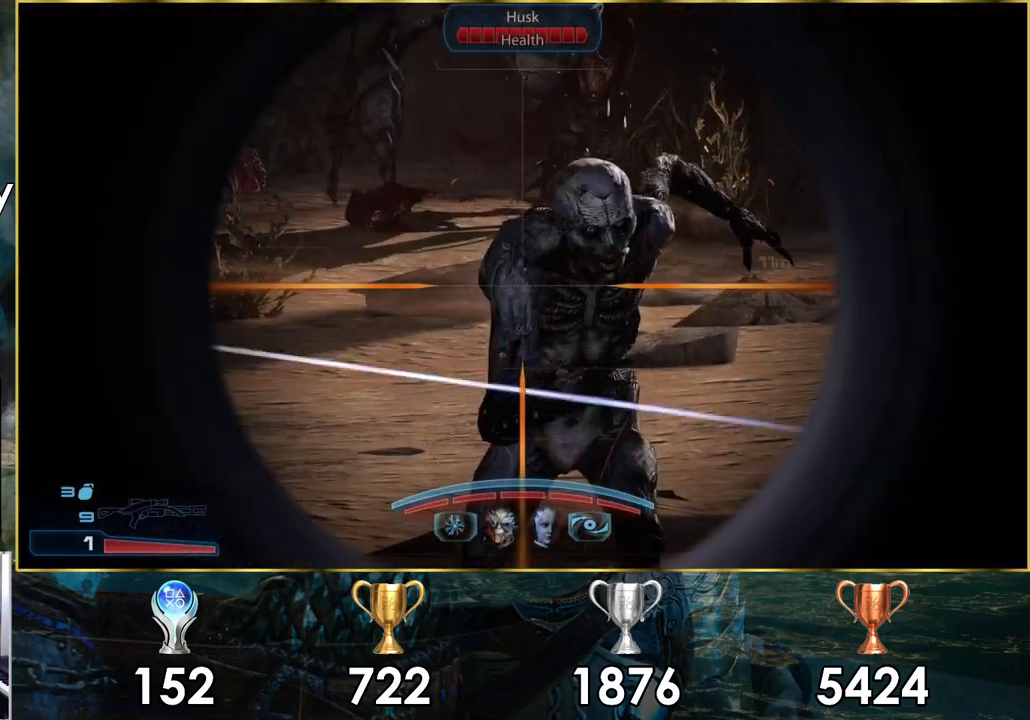
{"buttons": [], "left_stick": "down-right", "right_stick": "center", "events": [[67, "right_stick", "down-right"], [150, "L2", "up"], [183, "left_stick", "up-right"], [217, "right_stick", "center"], [317, "L1", "down"], [383, "L1", "up"], [417, "left_stick", "down-right"]]}
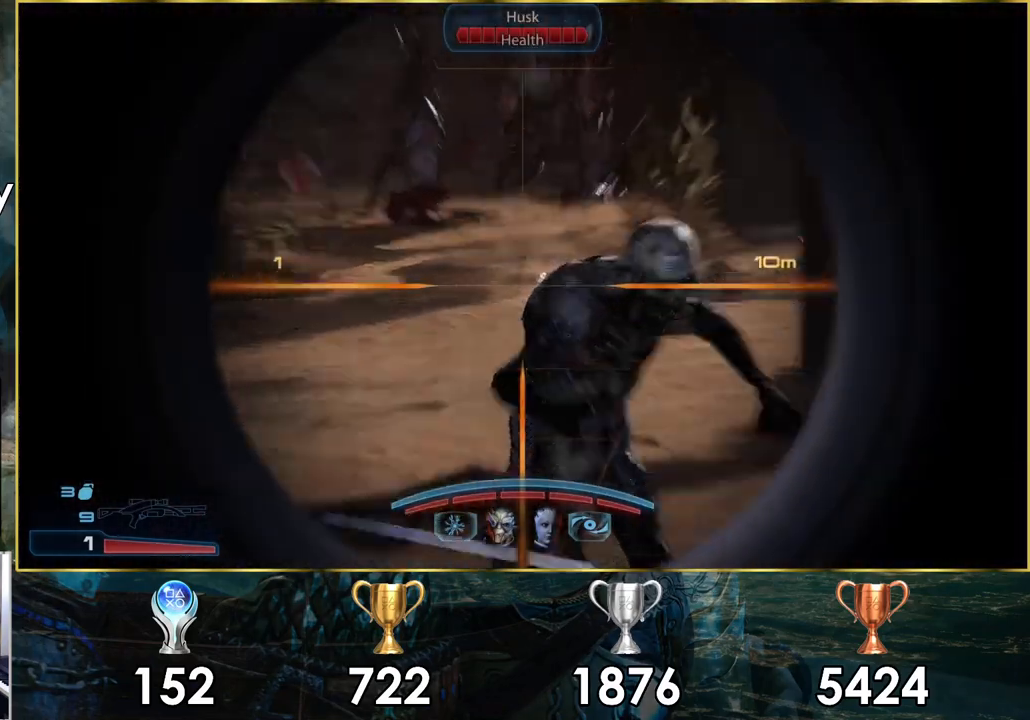
{"buttons": [], "left_stick": "left", "right_stick": "center", "events": [[17, "left_stick", "center"], [67, "left_stick", "up-left"], [217, "left_stick", "center"], [500, "left_stick", "left"]]}
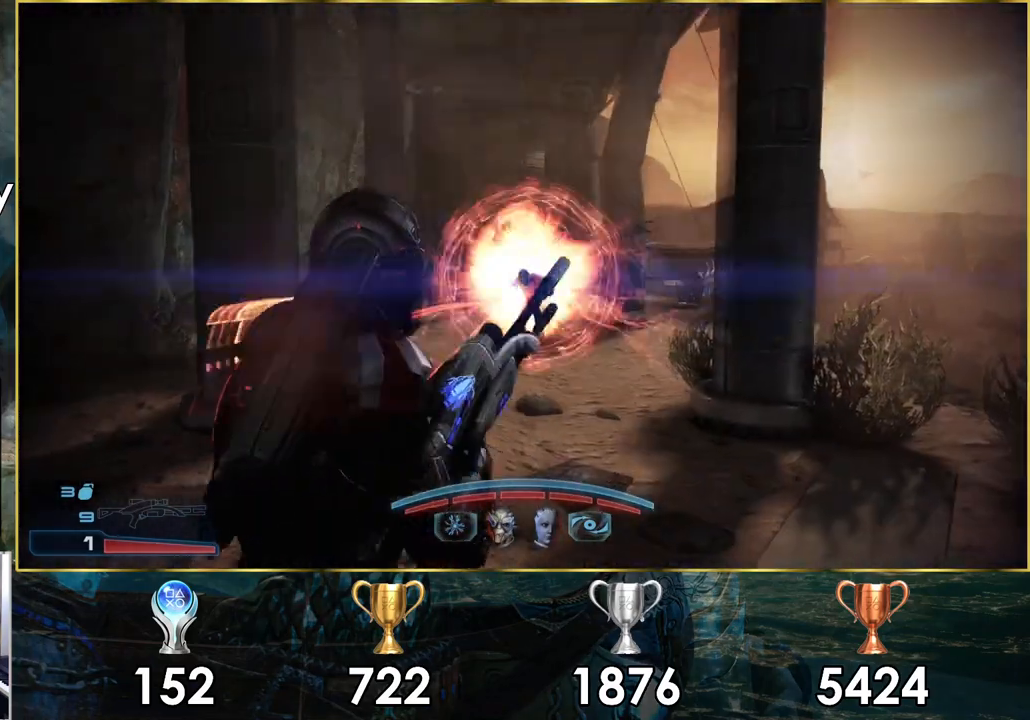
{"buttons": [], "left_stick": "up-left", "right_stick": "down-right", "events": [[67, "left_stick", "up-left"], [367, "right_stick", "down-right"]]}
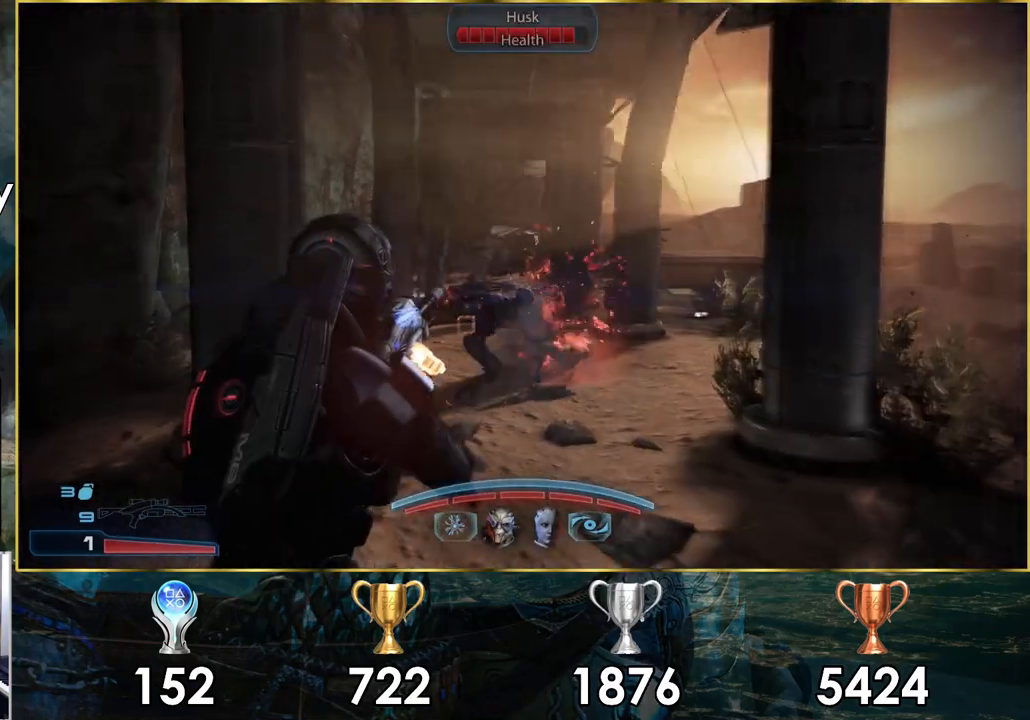
{"buttons": ["L2"], "left_stick": "left", "right_stick": "down-left", "events": [[100, "left_stick", "up"], [233, "L2", "down"], [250, "right_stick", "center"], [317, "left_stick", "up-left"], [483, "right_stick", "down-left"], [500, "left_stick", "left"]]}
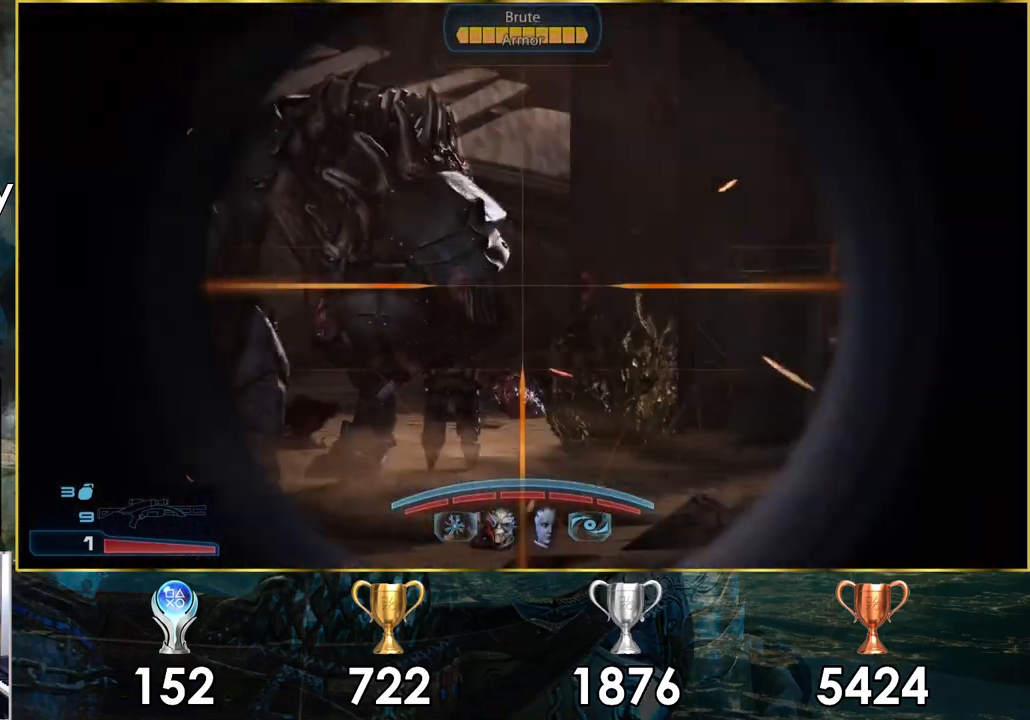
{"buttons": ["L2"], "left_stick": "down", "right_stick": "center", "events": [[133, "left_stick", "down-left"], [417, "right_stick", "up"], [500, "left_stick", "down"], [500, "right_stick", "center"]]}
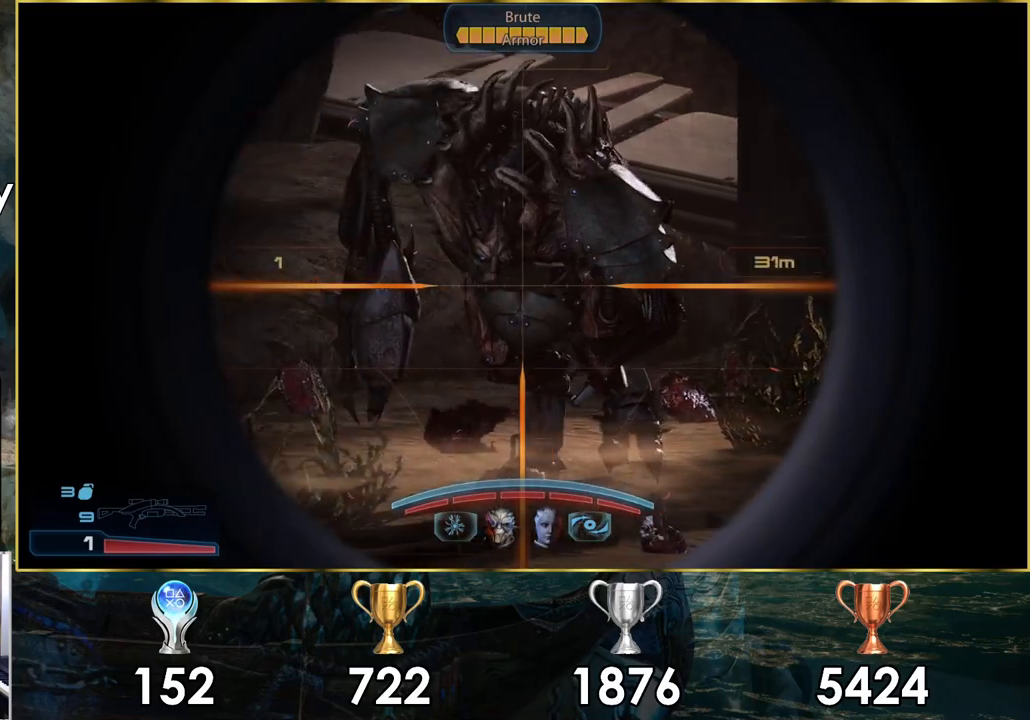
{"buttons": ["L2"], "left_stick": "down-right", "right_stick": "center", "events": [[67, "right_stick", "down-left"], [167, "left_stick", "down-right"], [167, "right_stick", "down"], [333, "R2", "down"], [417, "right_stick", "center"], [500, "R2", "up"]]}
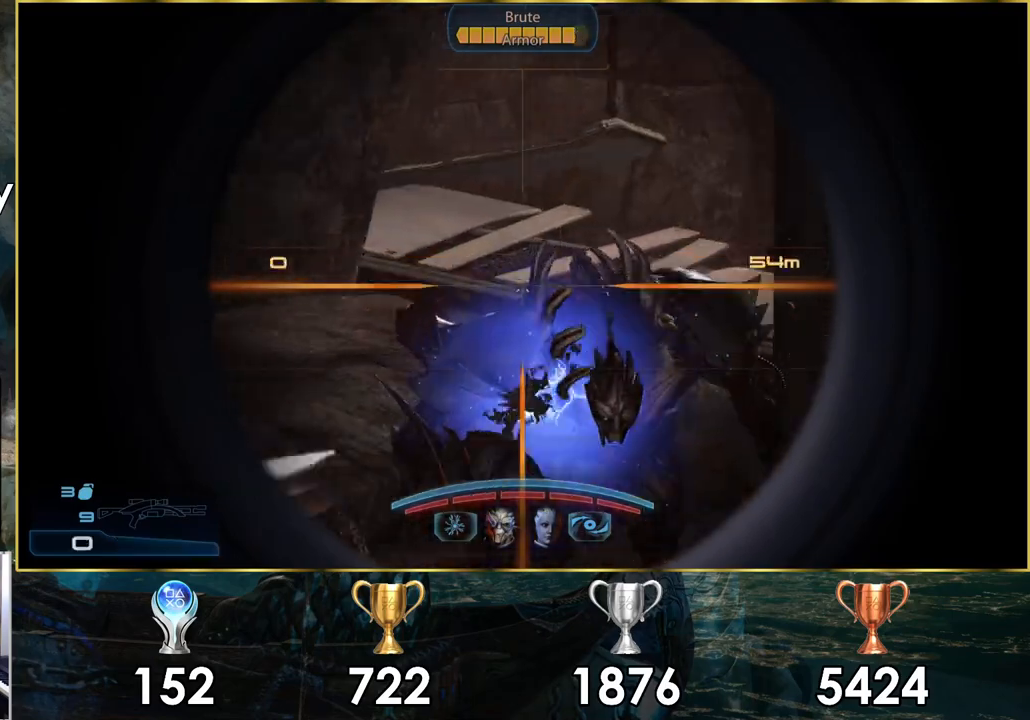
{"buttons": [], "left_stick": "down-right", "right_stick": "center", "events": [[17, "L2", "up"], [133, "right_stick", "up-right"], [450, "right_stick", "center"]]}
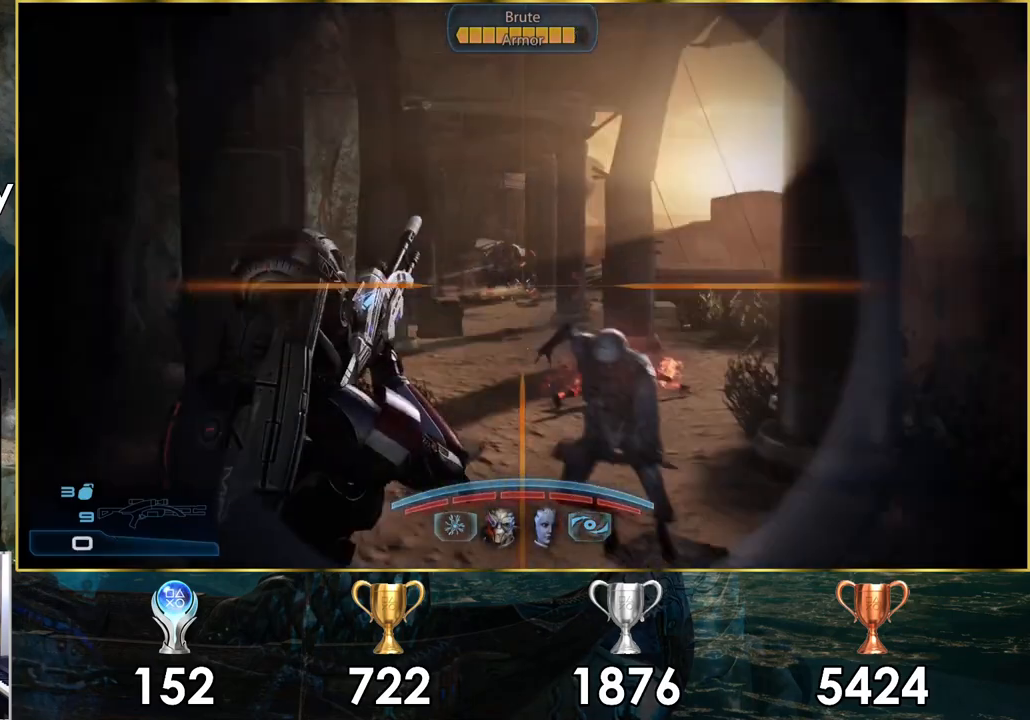
{"buttons": [], "left_stick": "up-left", "right_stick": "center", "events": [[367, "left_stick", "up-left"], [417, "CIRCLE", "down"], [500, "CIRCLE", "up"]]}
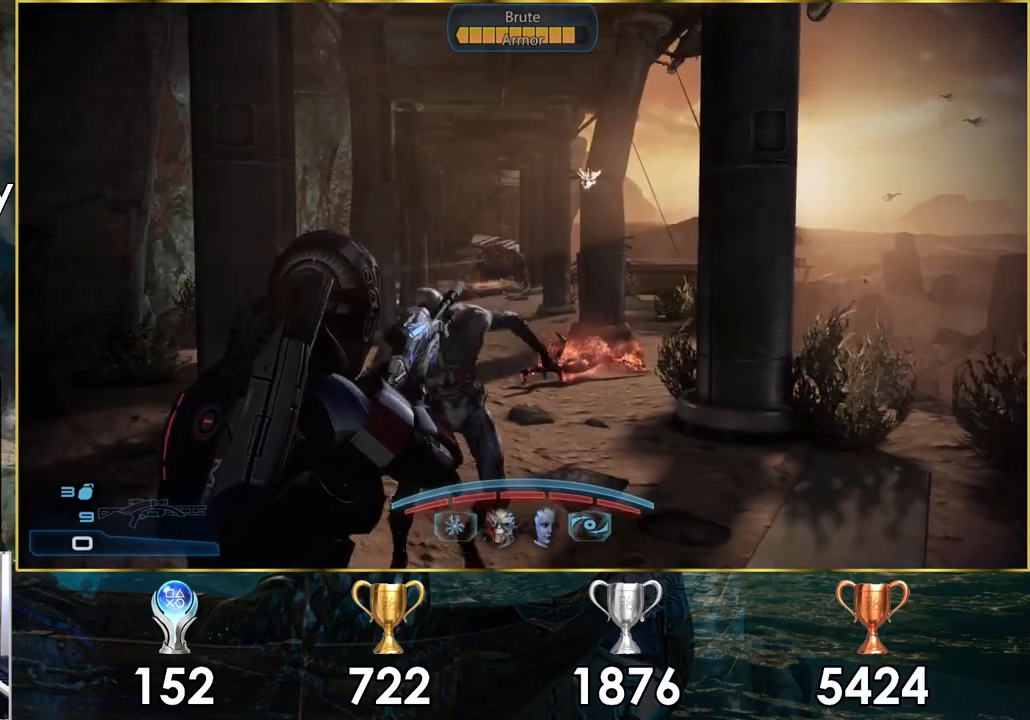
{"buttons": [], "left_stick": "down", "right_stick": "center", "events": [[67, "CIRCLE", "down"], [67, "left_stick", "down"], [167, "CIRCLE", "up"], [233, "CIRCLE", "down"], [317, "CIRCLE", "up"], [367, "CIRCLE", "down"], [467, "CIRCLE", "up"]]}
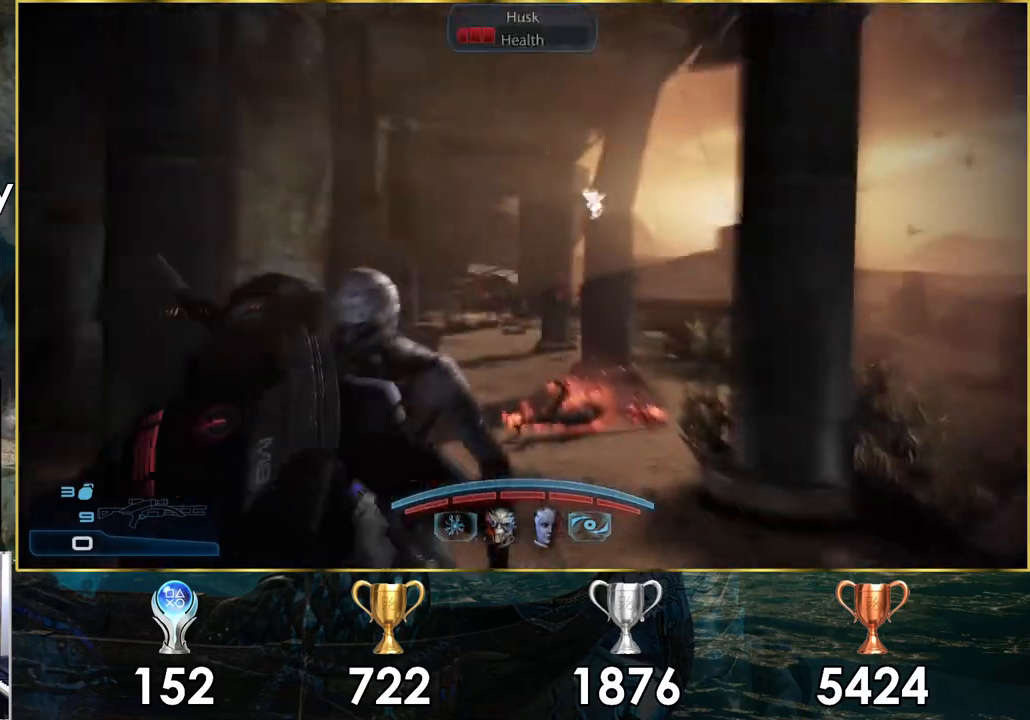
{"buttons": [], "left_stick": "down", "right_stick": "center", "events": [[50, "CIRCLE", "down"], [83, "left_stick", "left"], [133, "CIRCLE", "up"], [200, "CIRCLE", "down"], [217, "left_stick", "down-left"], [300, "CIRCLE", "up"], [367, "CIRCLE", "down"], [433, "left_stick", "down"], [450, "CIRCLE", "up"]]}
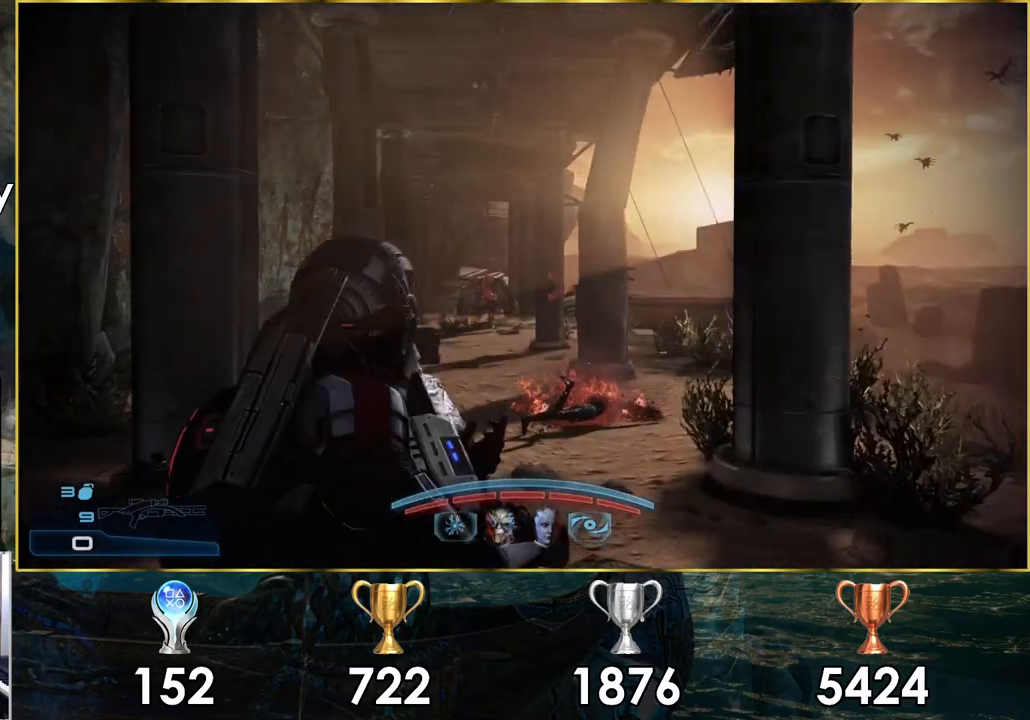
{"buttons": [], "left_stick": "down", "right_stick": "up-left", "events": [[17, "CIRCLE", "down"], [117, "CIRCLE", "up"], [417, "right_stick", "up-left"]]}
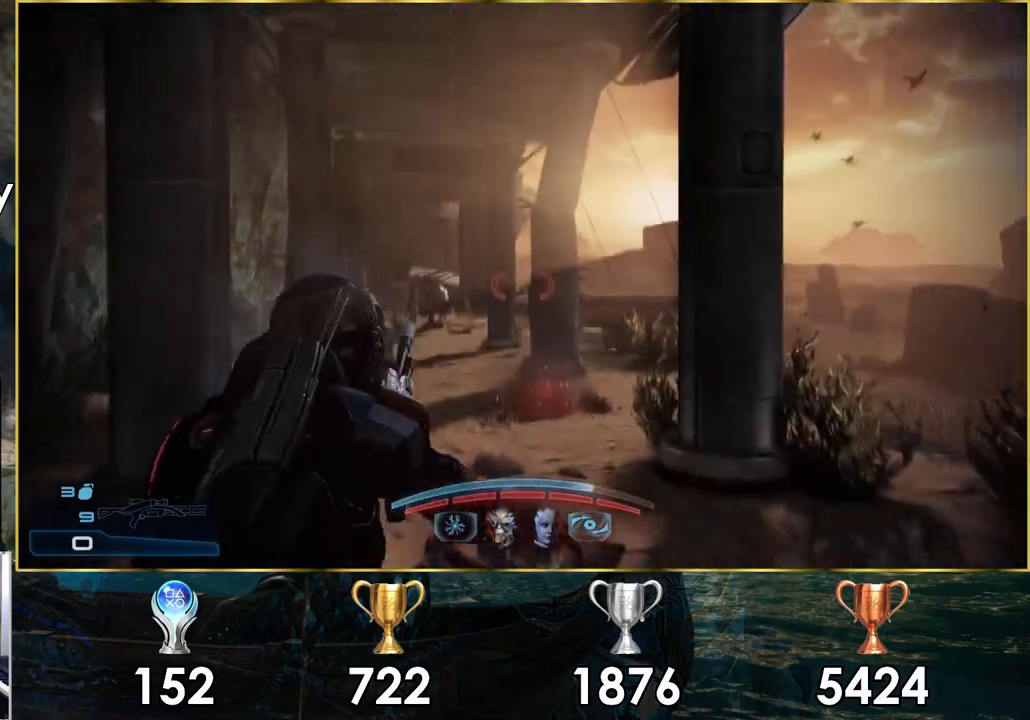
{"buttons": [], "left_stick": "center", "right_stick": "center", "events": [[150, "right_stick", "center"], [300, "left_stick", "down-right"], [483, "left_stick", "center"]]}